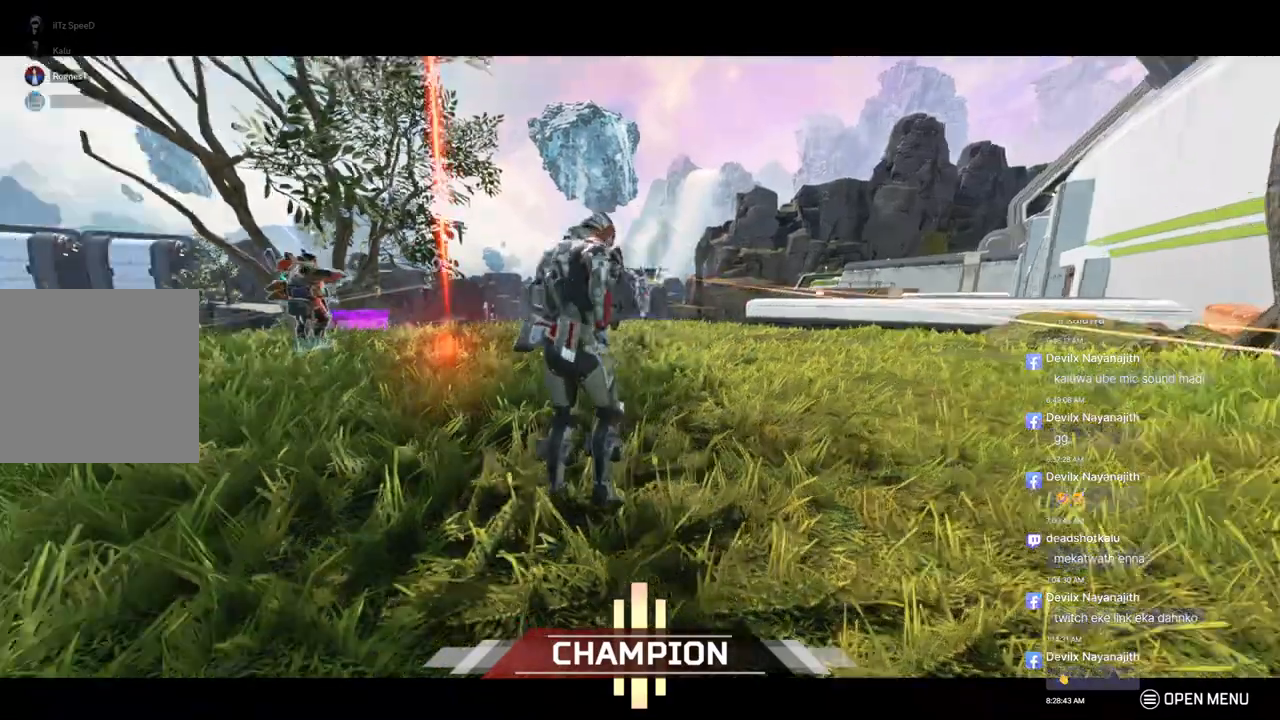
Gameplay with a controller (Xbox layout); each line is a JSON object with the inputs held at the frame after it. "events" lists button and stick changes between this image and that frame as [ms after this image, input, new state], when the widget could be followed in between. Not read: HOME L3.
{"buttons": [], "left_stick": "up", "right_stick": "center", "events": [[33, "right_stick", "center"], [467, "left_stick", "up"]]}
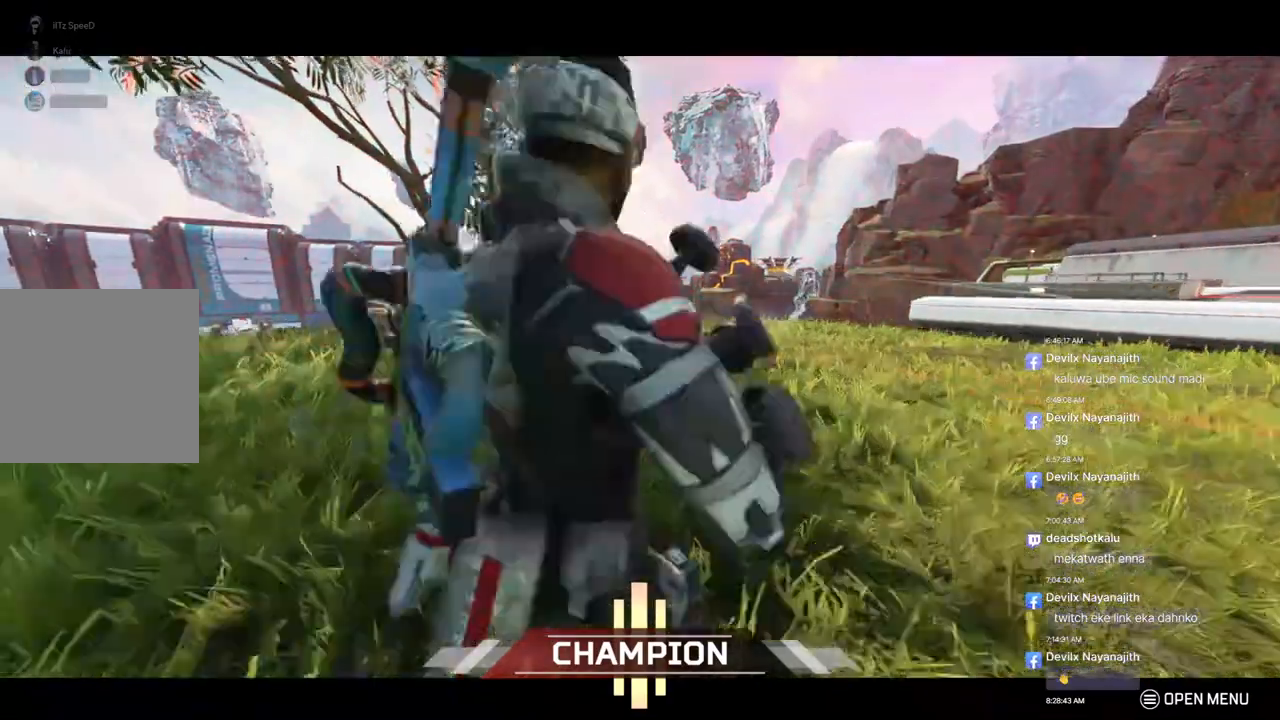
{"buttons": ["B"], "left_stick": "up", "right_stick": "center", "events": [[300, "right_stick", "right"], [367, "right_stick", "center"], [500, "B", "down"]]}
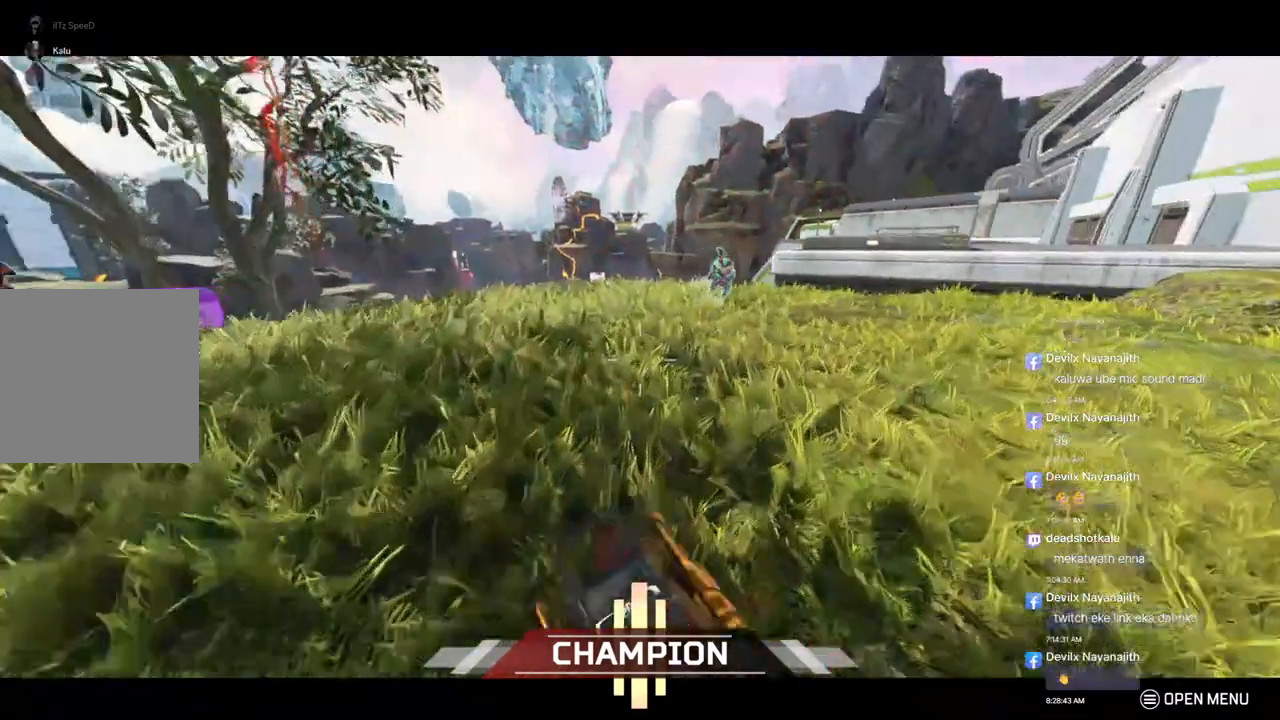
{"buttons": [], "left_stick": "center", "right_stick": "center", "events": [[233, "A", "down"], [267, "B", "up"], [300, "A", "up"], [300, "left_stick", "center"]]}
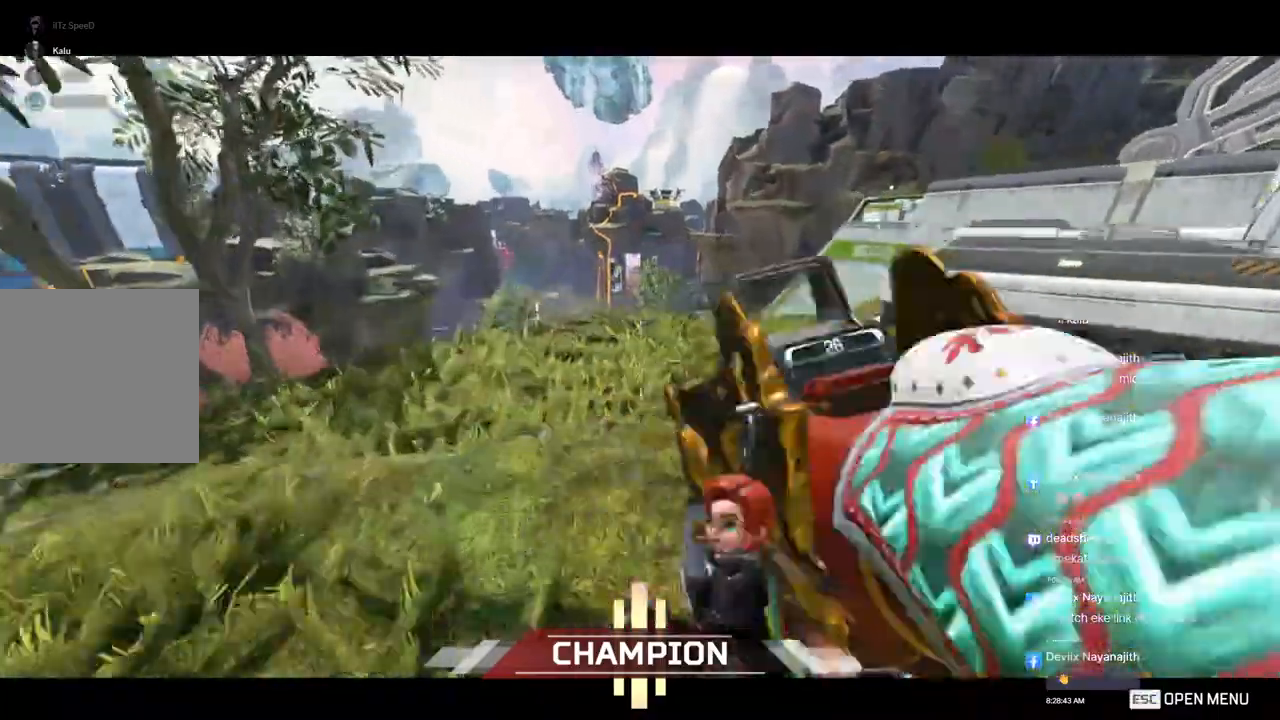
{"buttons": [], "left_stick": "center", "right_stick": "center", "events": []}
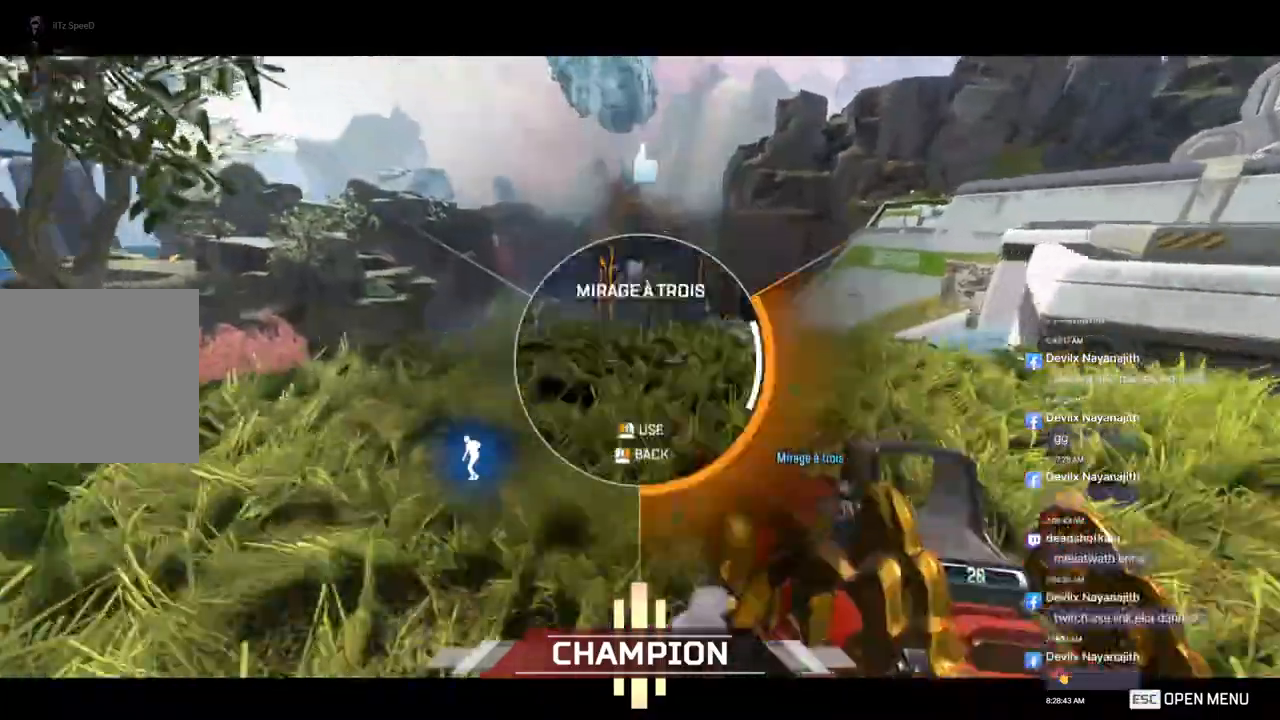
{"buttons": [], "left_stick": "center", "right_stick": "center", "events": []}
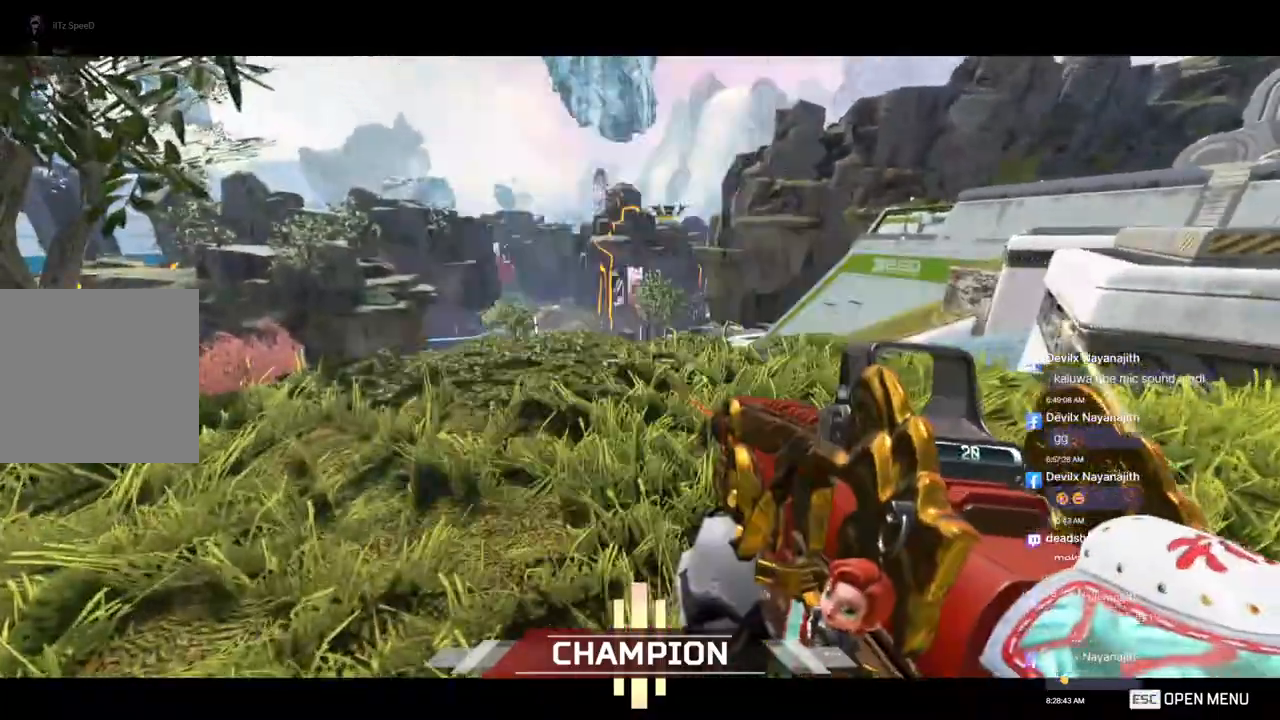
{"buttons": [], "left_stick": "center", "right_stick": "center", "events": []}
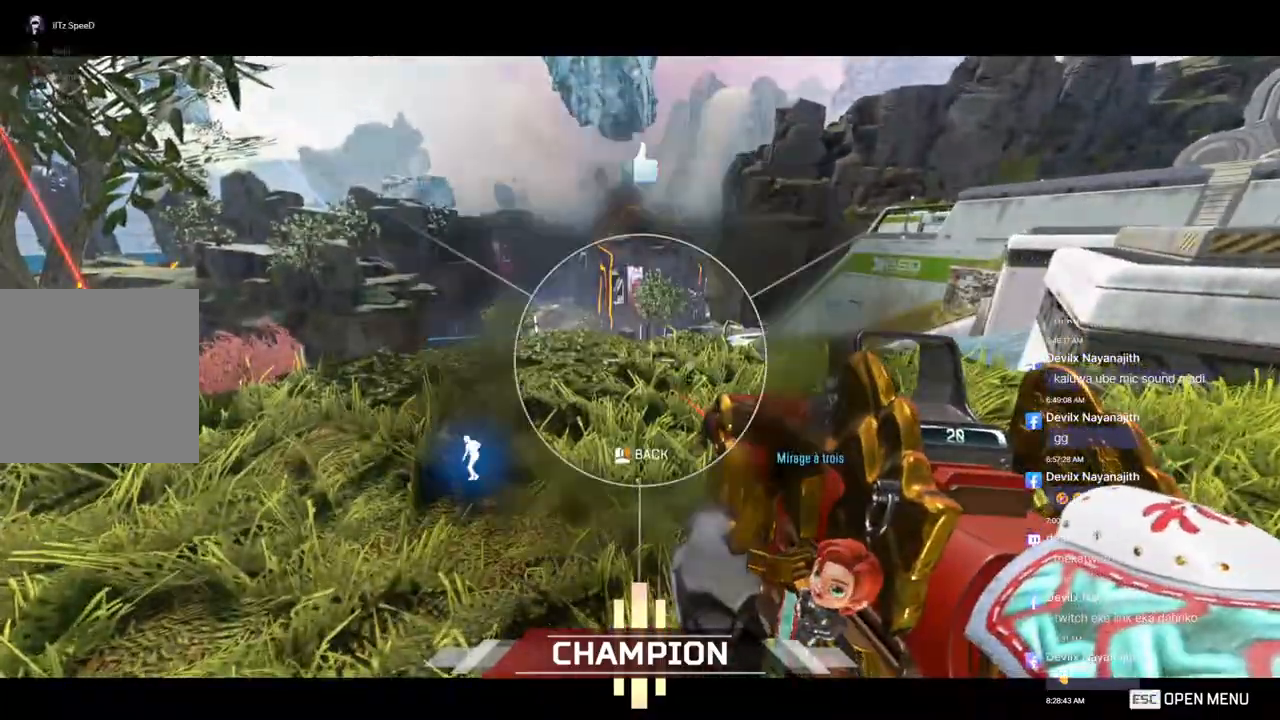
{"buttons": [], "left_stick": "center", "right_stick": "center", "events": []}
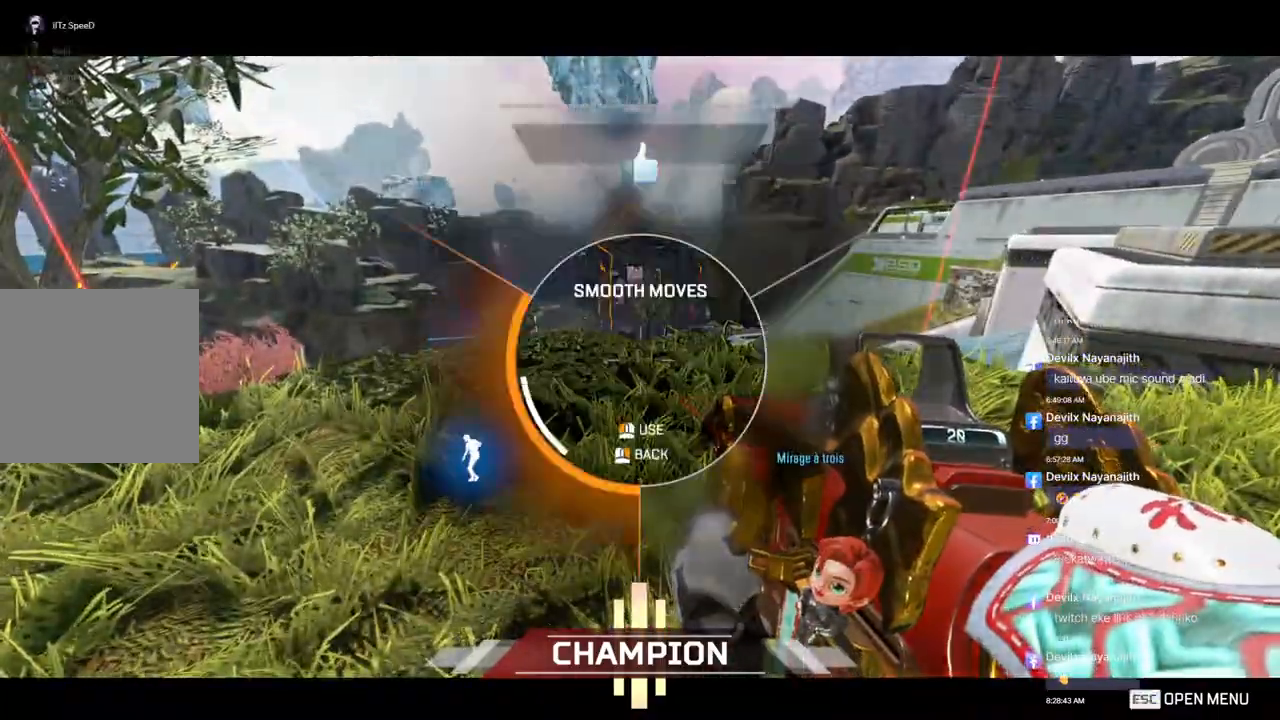
{"buttons": [], "left_stick": "center", "right_stick": "left", "events": [[267, "right_stick", "left"]]}
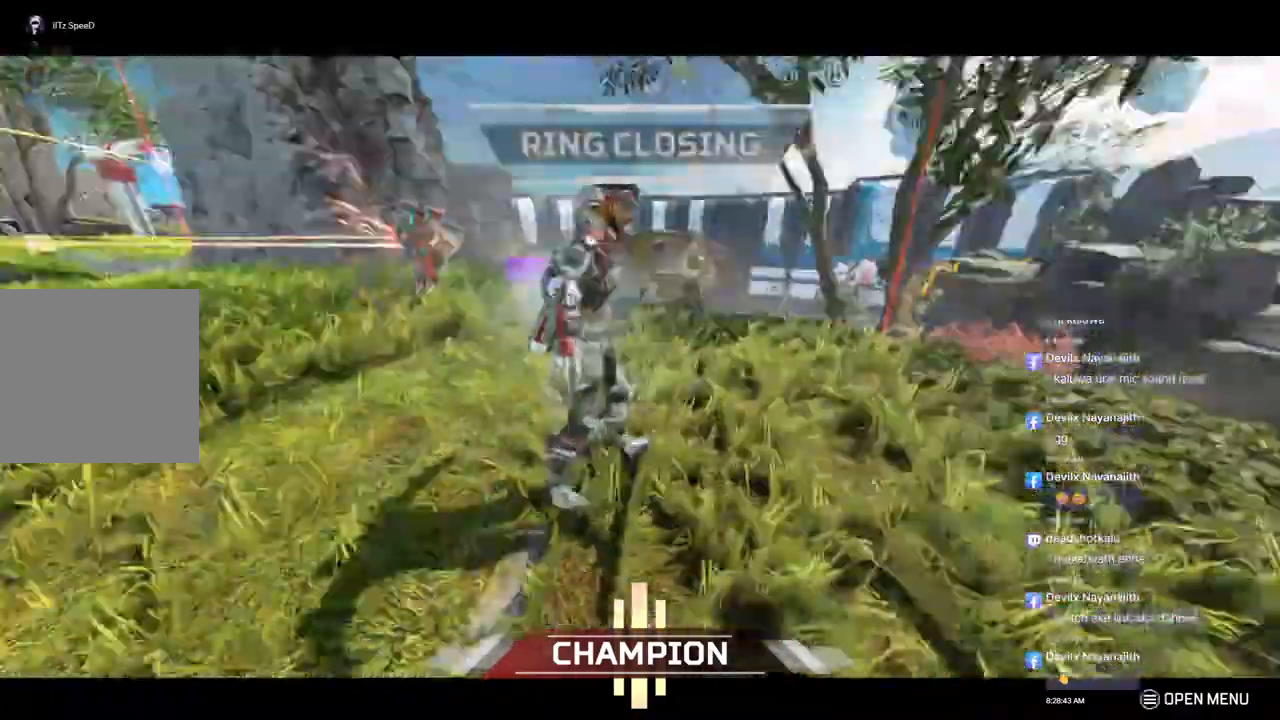
{"buttons": [], "left_stick": "center", "right_stick": "center", "events": [[500, "right_stick", "center"]]}
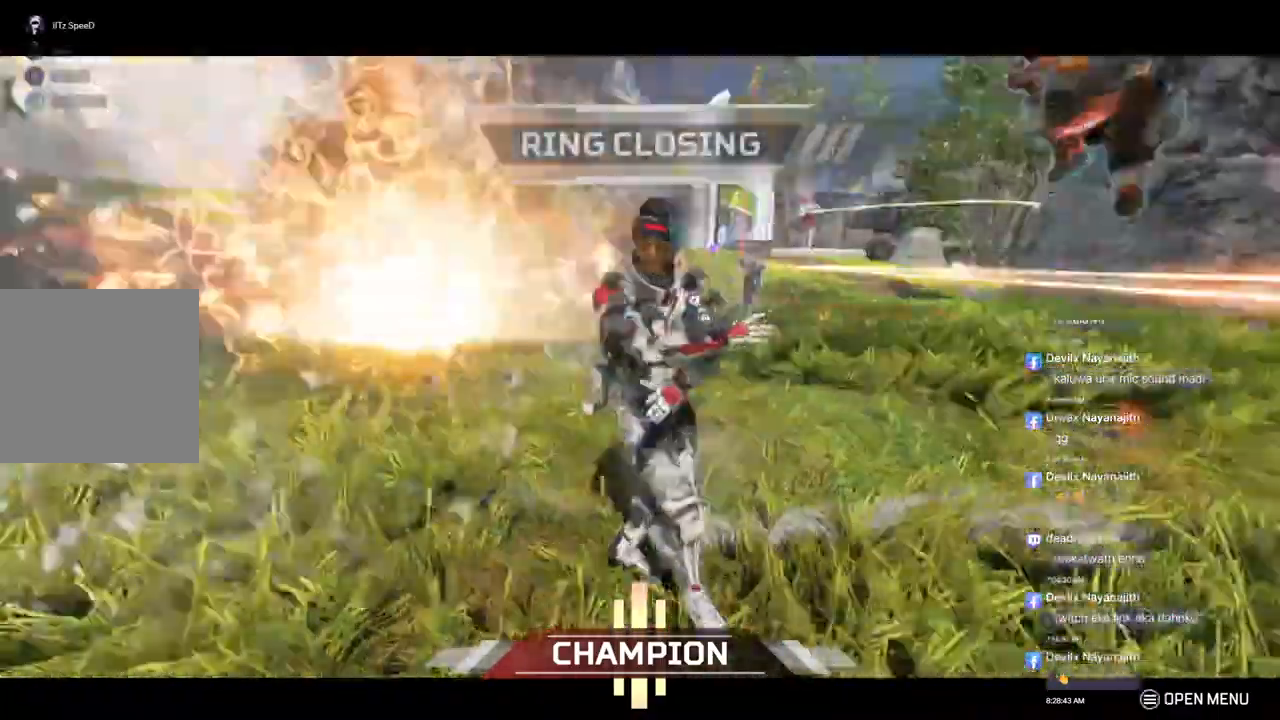
{"buttons": [], "left_stick": "center", "right_stick": "center", "events": []}
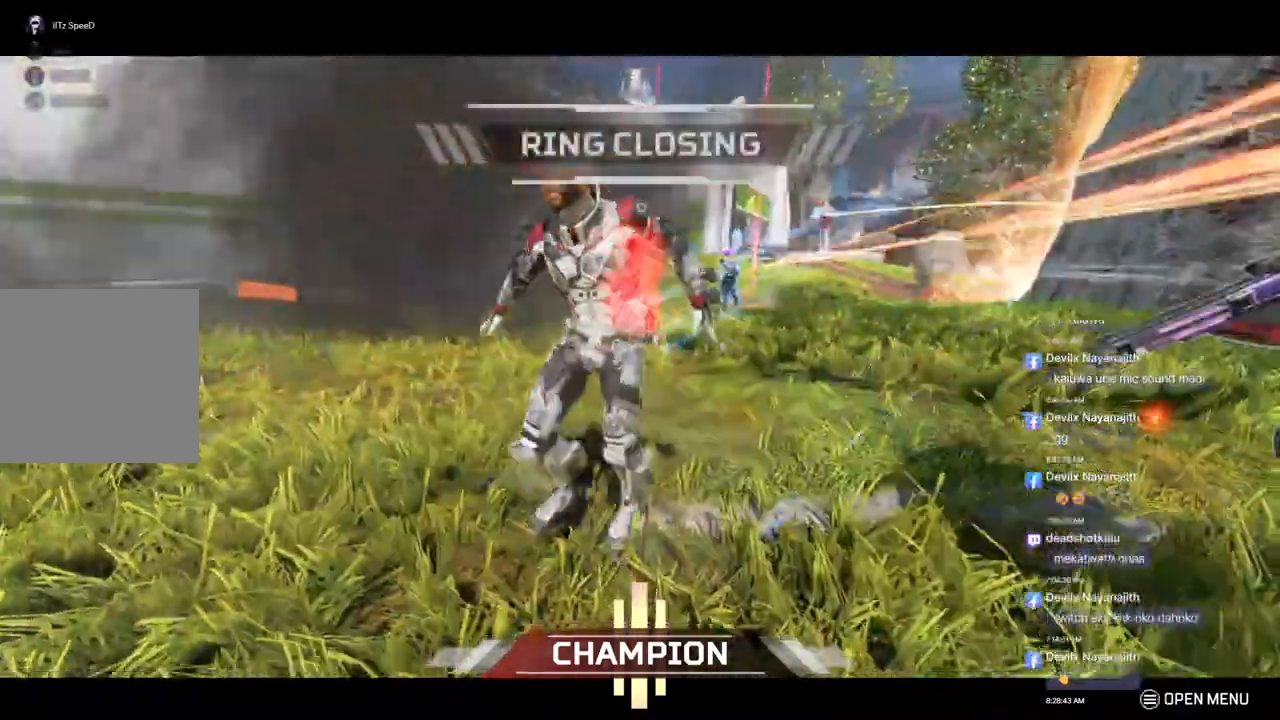
{"buttons": [], "left_stick": "center", "right_stick": "center", "events": []}
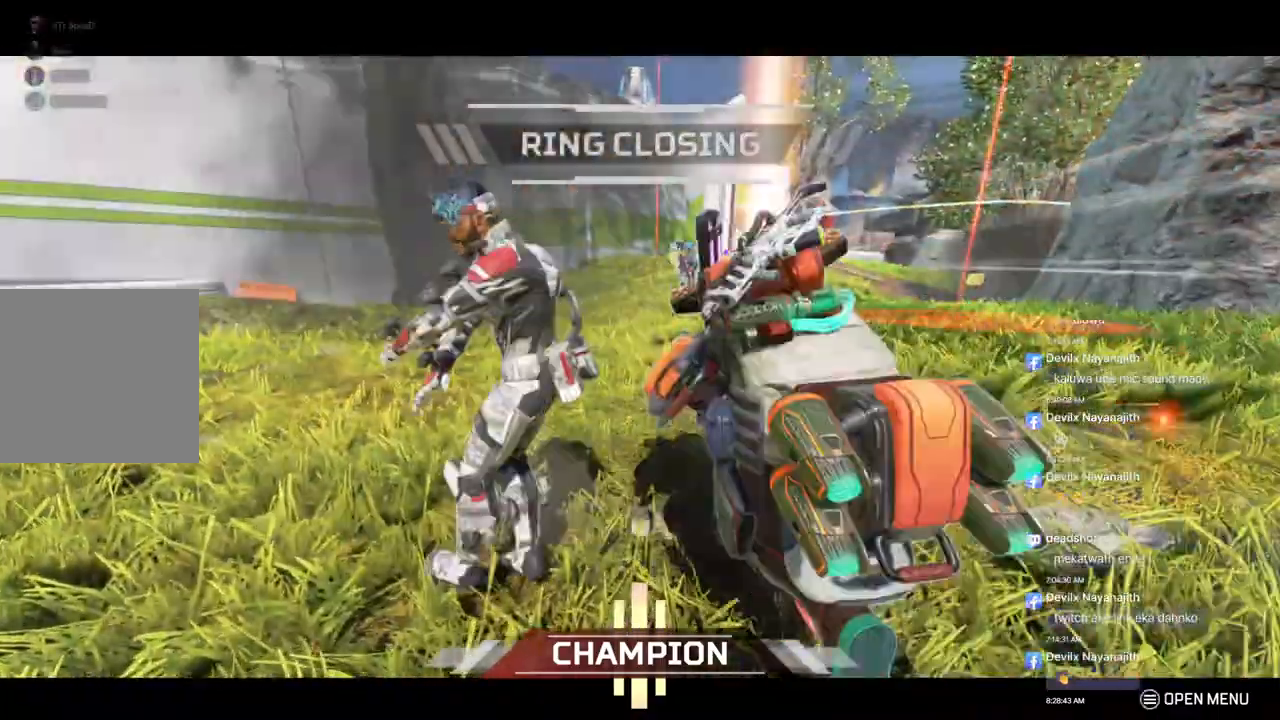
{"buttons": [], "left_stick": "center", "right_stick": "center", "events": []}
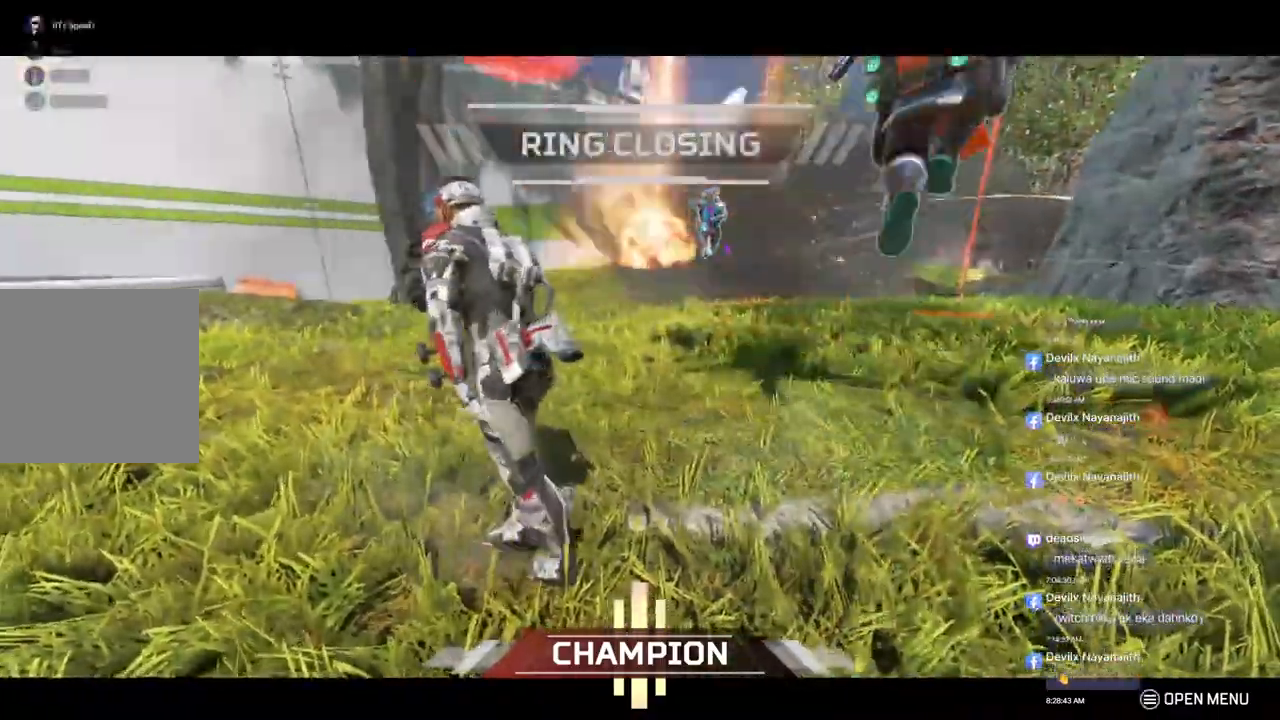
{"buttons": [], "left_stick": "center", "right_stick": "center", "events": []}
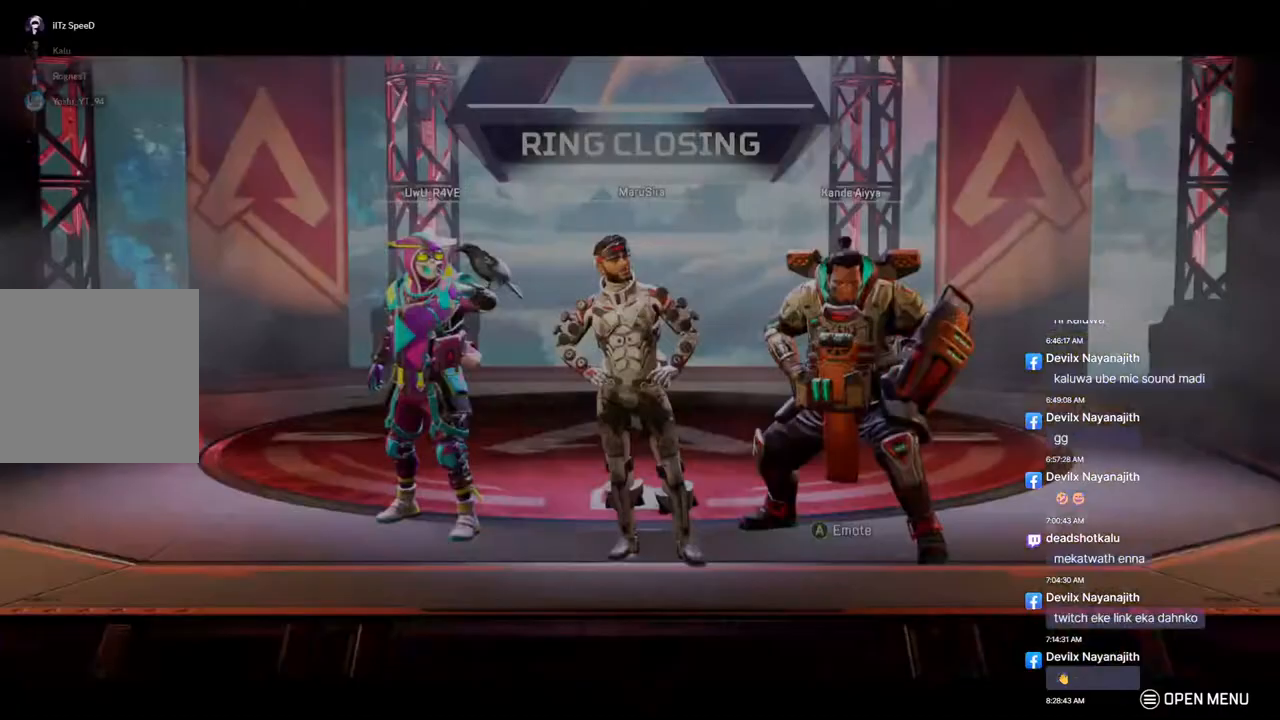
{"buttons": [], "left_stick": "center", "right_stick": "center", "events": []}
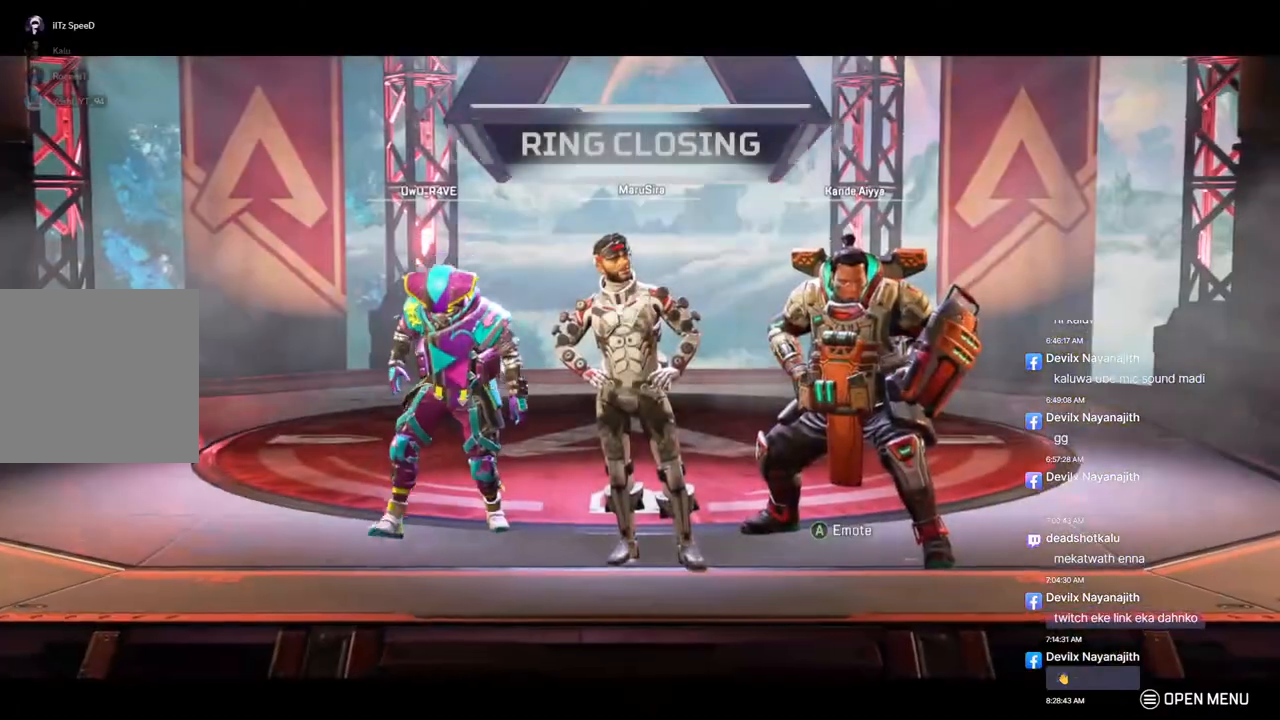
{"buttons": [], "left_stick": "center", "right_stick": "center", "events": [[267, "A", "down"], [333, "A", "up"]]}